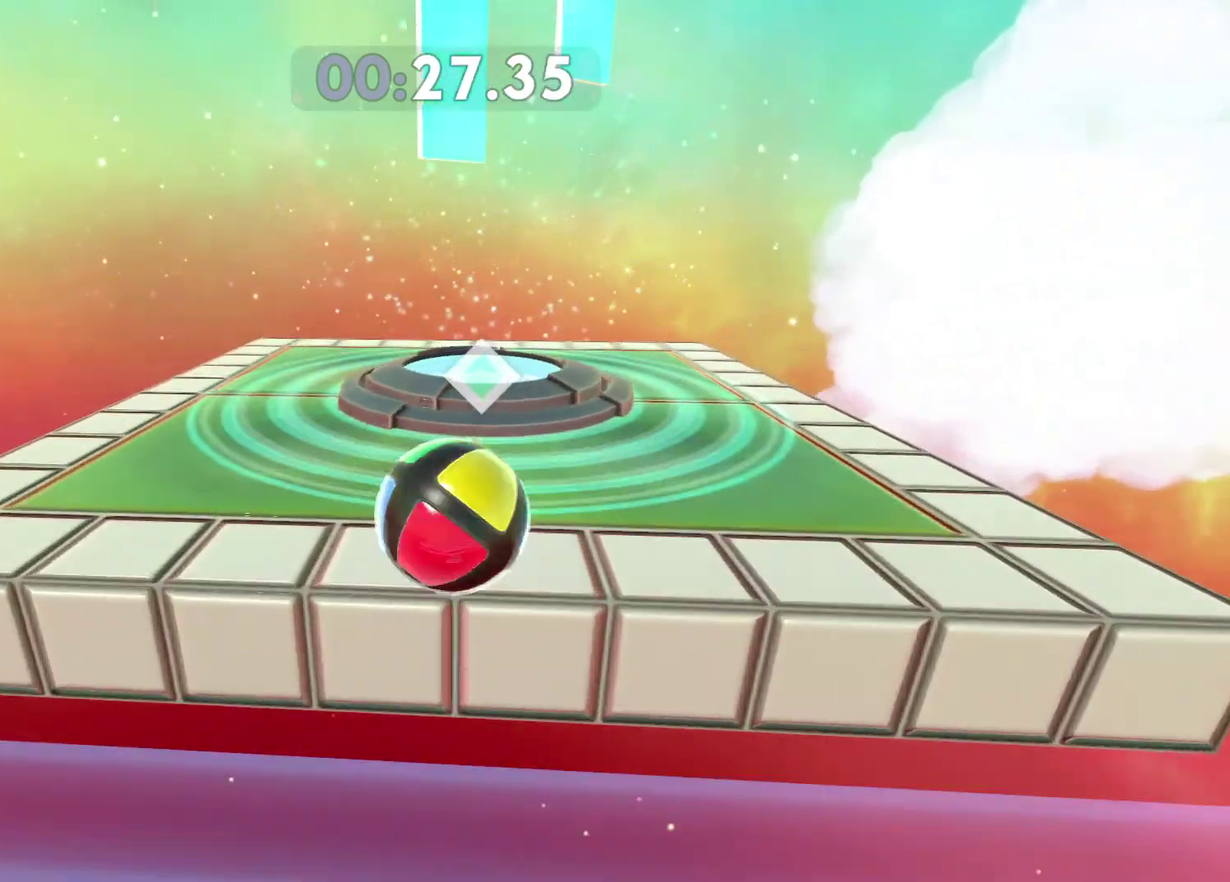
Gameplay with a controller (Xbox layout); each line is a JSON object with the inputs held at the frame after it. "events" lists button and stick changes between this image and that frame as [ms after this image, input, new state], when the widget could be followed in between.
{"buttons": ["A"], "left_stick": "center", "right_stick": "center", "events": [[33, "A", "down"], [117, "A", "up"], [167, "left_stick", "center"], [183, "A", "down"], [250, "A", "up"], [317, "A", "down"], [367, "A", "up"], [450, "A", "down"]]}
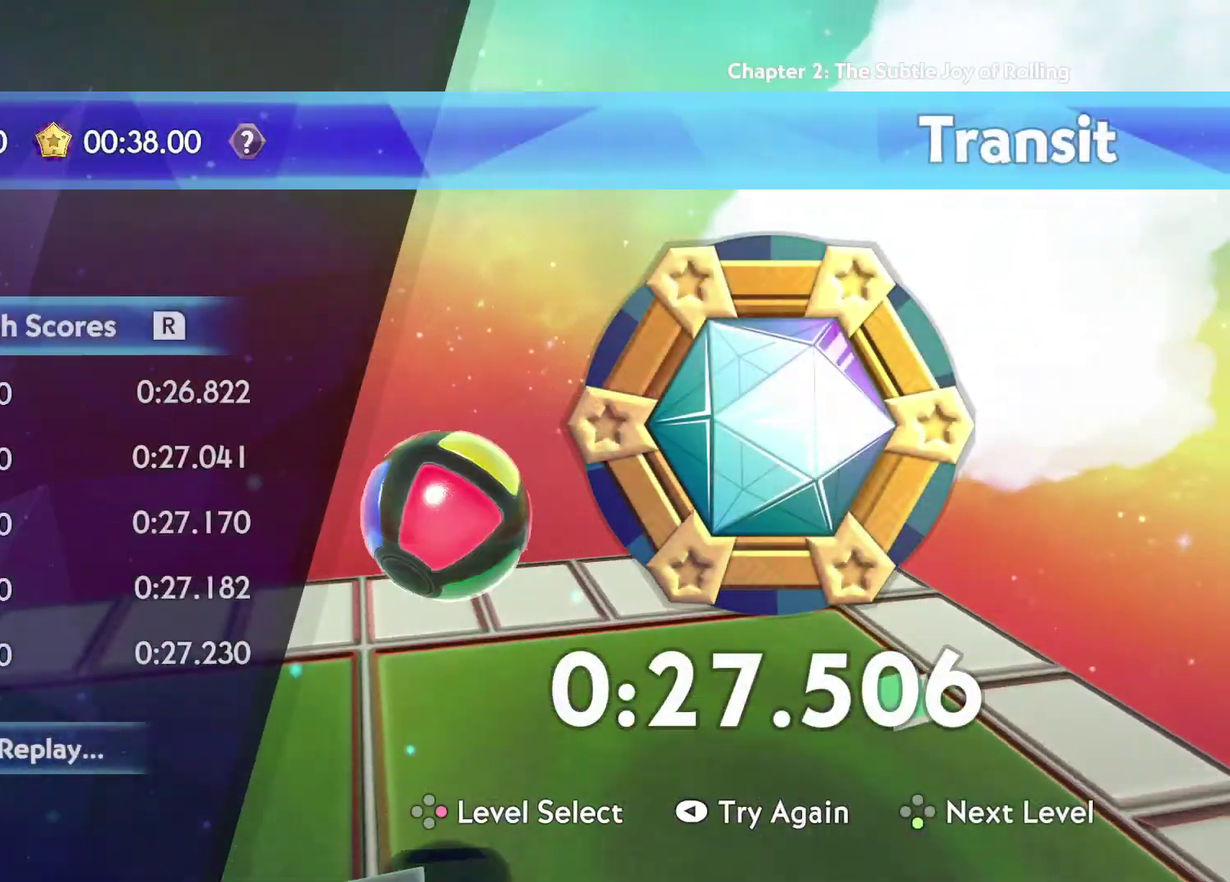
{"buttons": [], "left_stick": "center", "right_stick": "center", "events": [[17, "A", "up"], [83, "A", "down"], [167, "A", "up"], [217, "A", "down"], [300, "A", "up"], [367, "A", "down"], [433, "A", "up"]]}
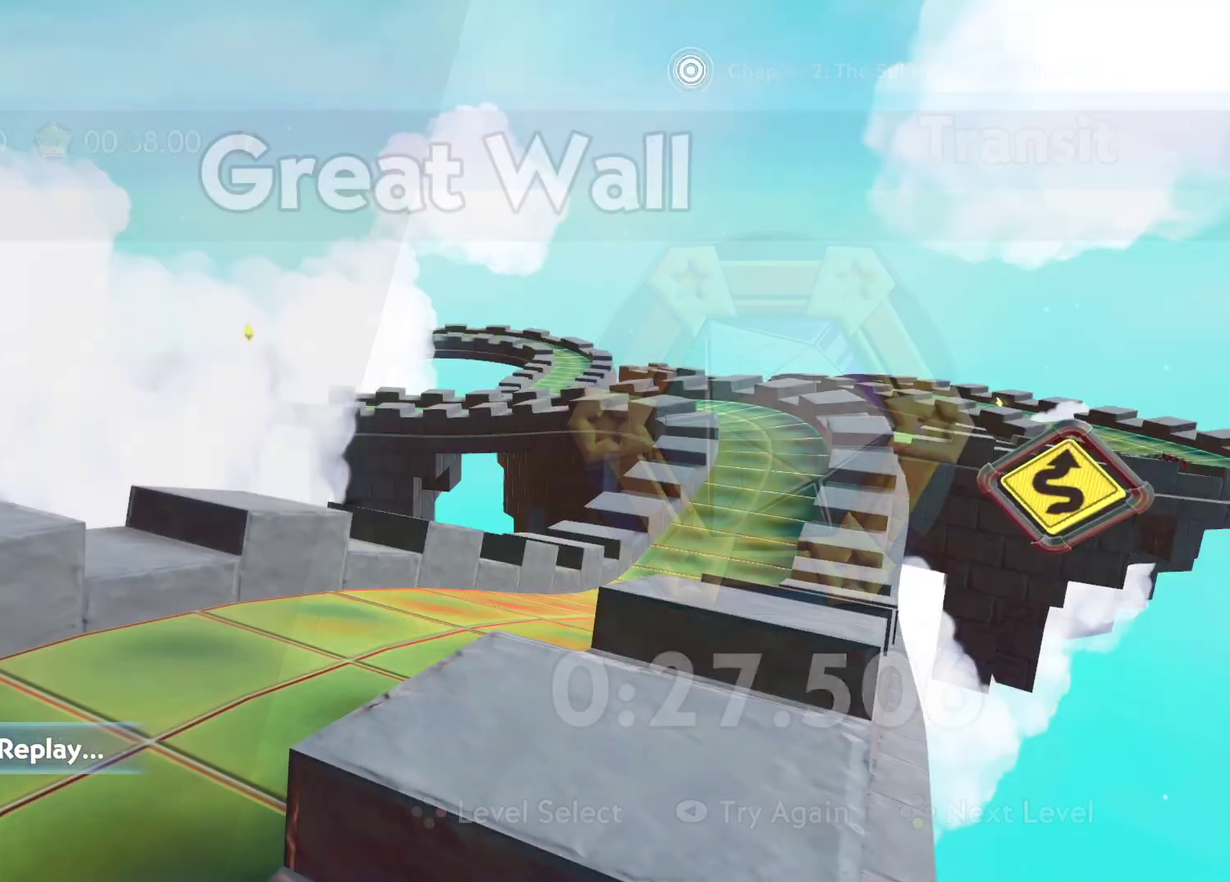
{"buttons": [], "left_stick": "center", "right_stick": "center", "events": [[17, "A", "down"], [67, "A", "up"], [150, "A", "down"], [217, "A", "up"], [283, "A", "down"], [350, "A", "up"], [433, "A", "down"], [483, "A", "up"]]}
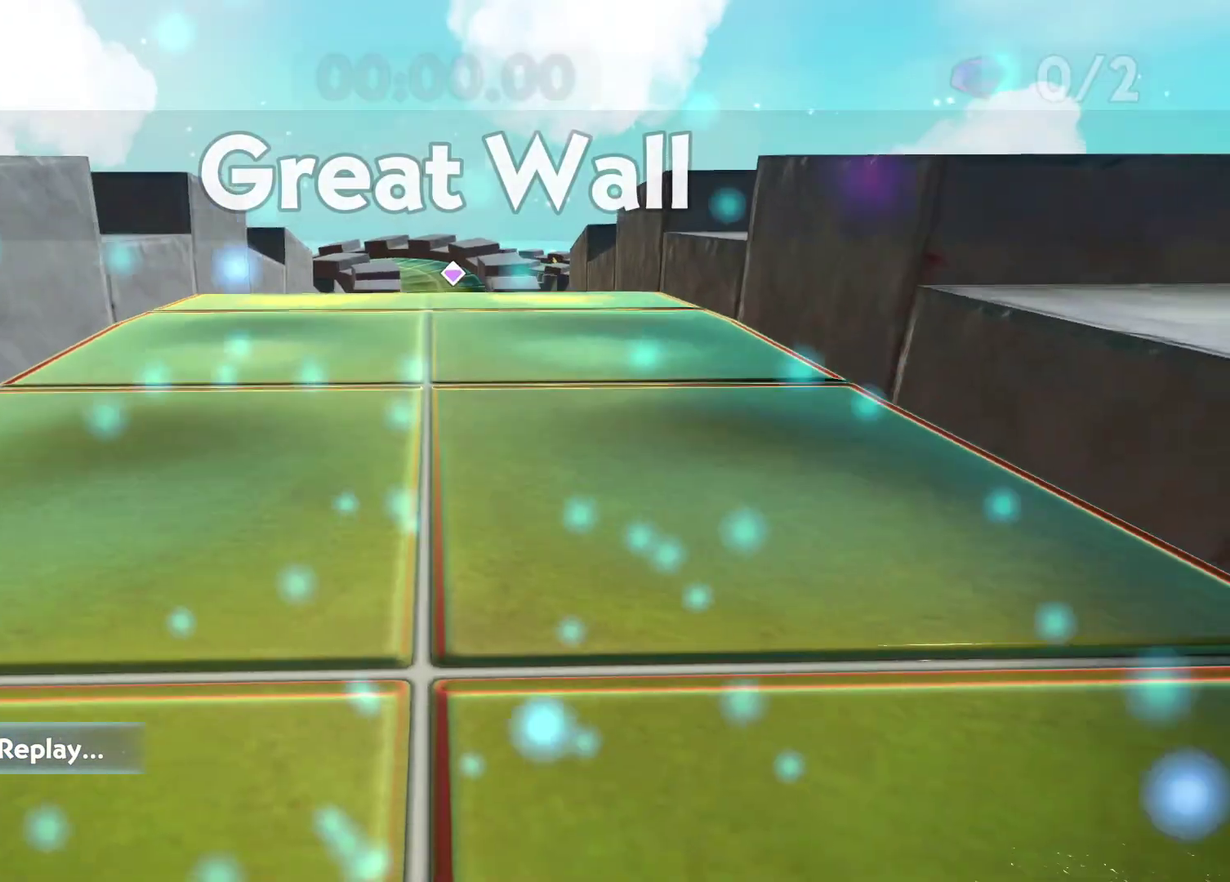
{"buttons": [], "left_stick": "up", "right_stick": "center", "events": [[67, "A", "down"], [133, "A", "up"], [233, "left_stick", "up"]]}
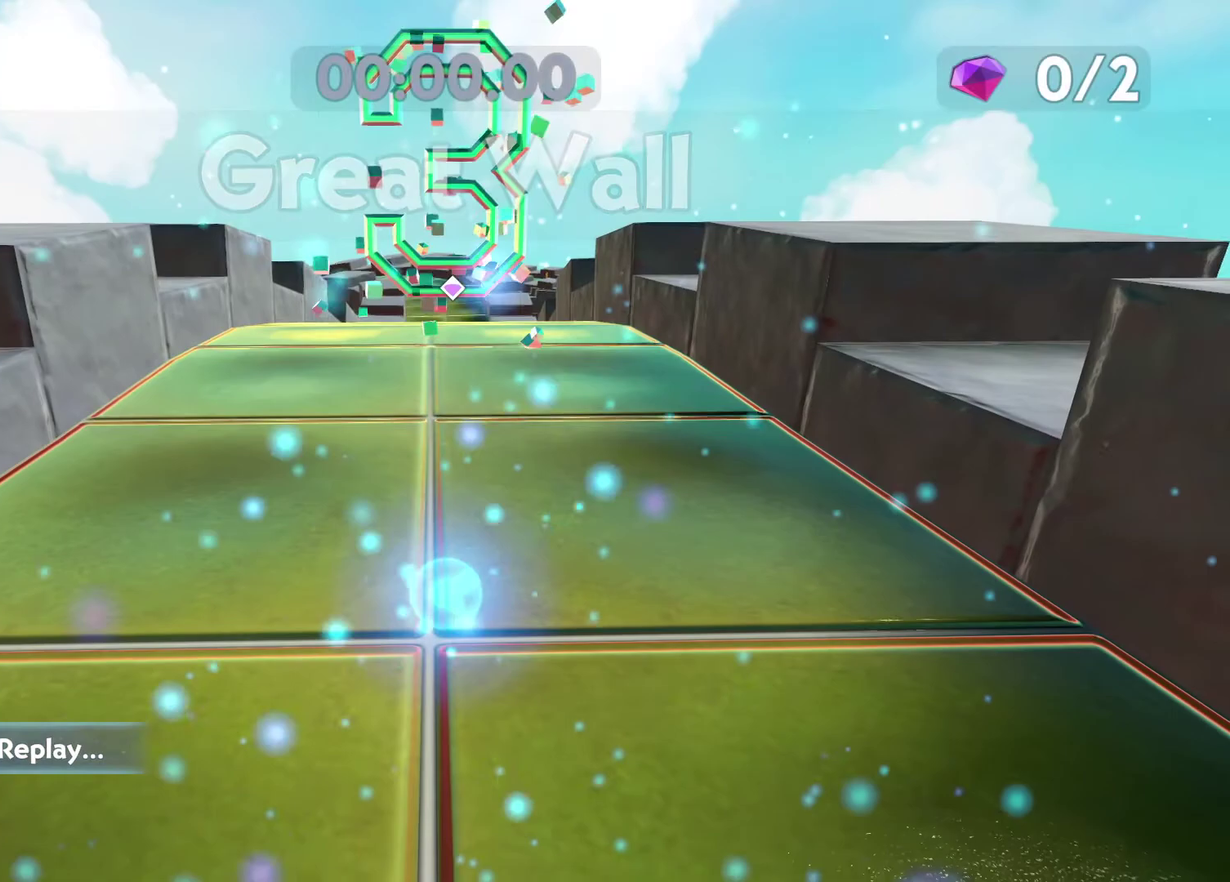
{"buttons": [], "left_stick": "up", "right_stick": "center", "events": []}
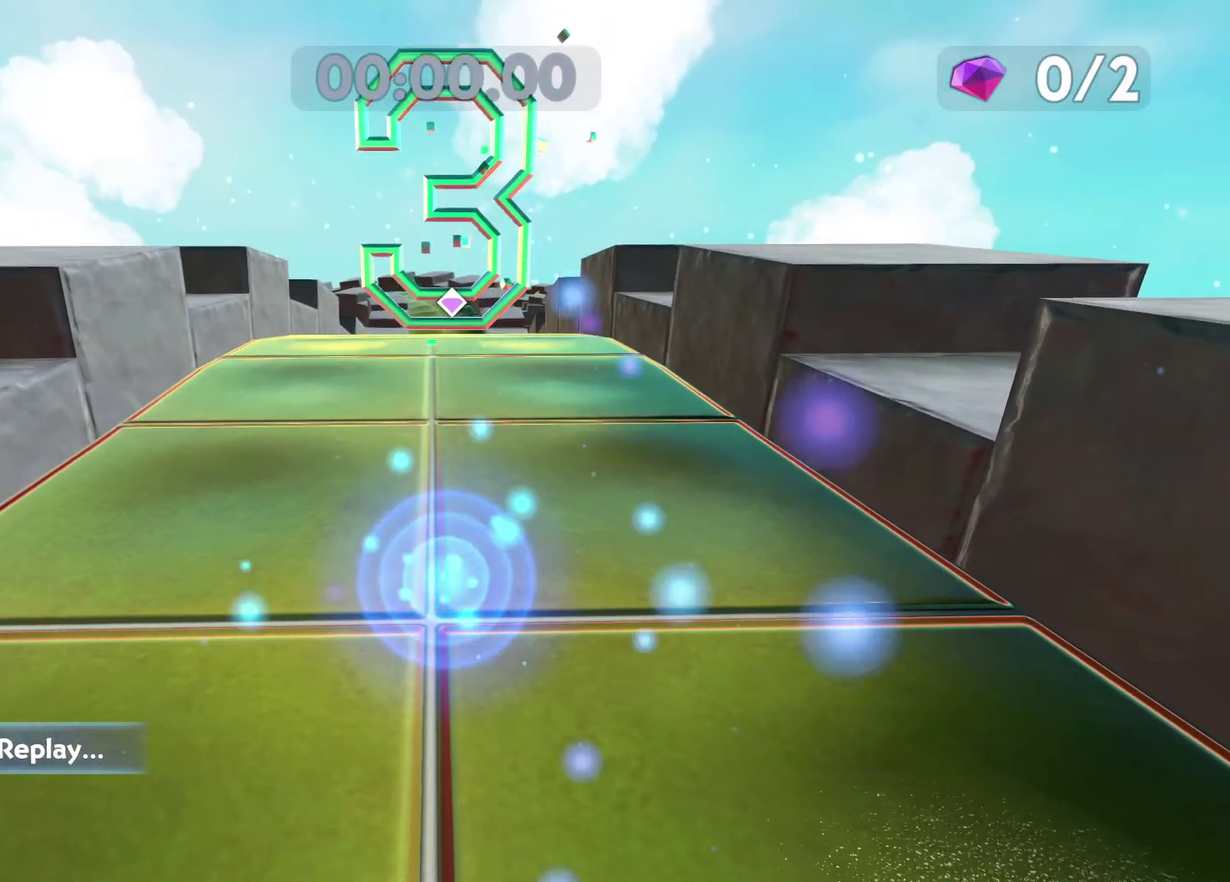
{"buttons": [], "left_stick": "up", "right_stick": "center", "events": []}
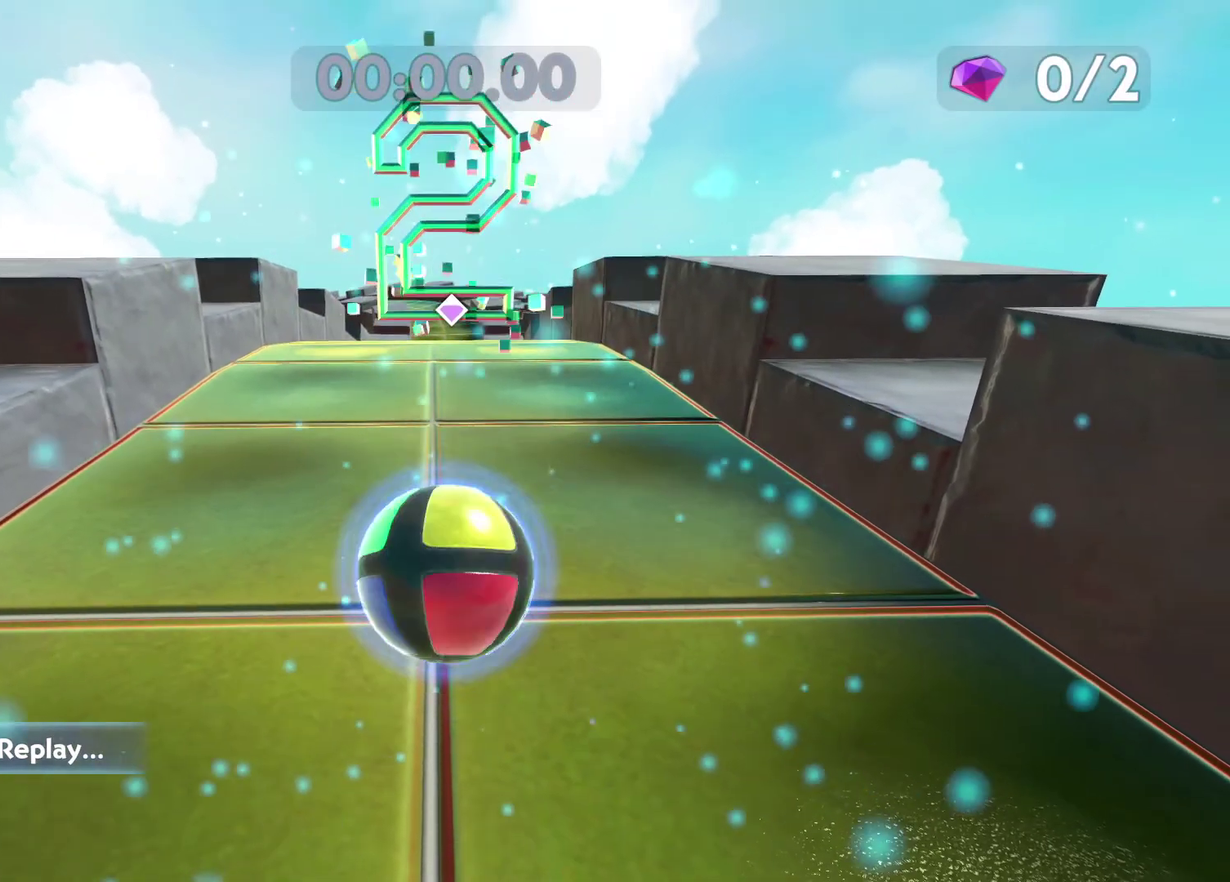
{"buttons": [], "left_stick": "up", "right_stick": "center", "events": []}
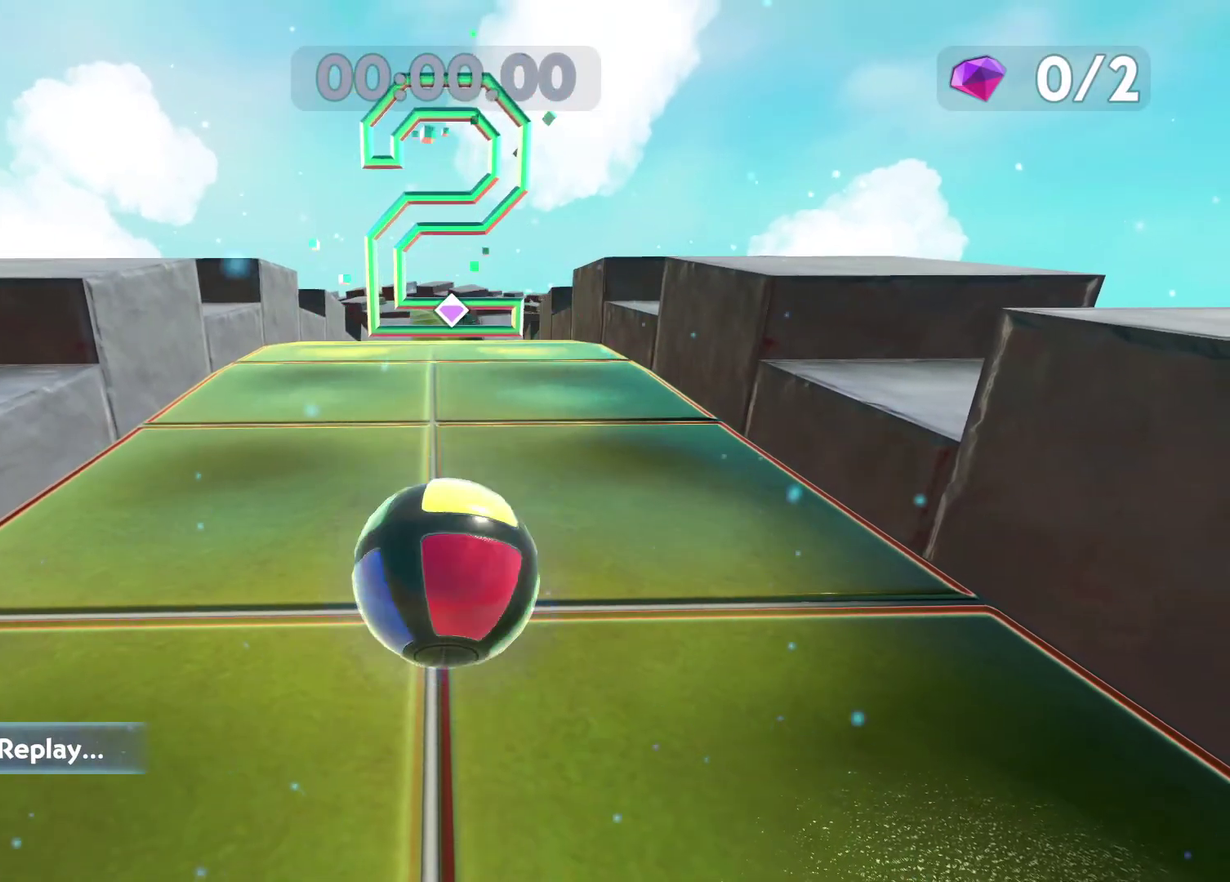
{"buttons": [], "left_stick": "up", "right_stick": "center", "events": []}
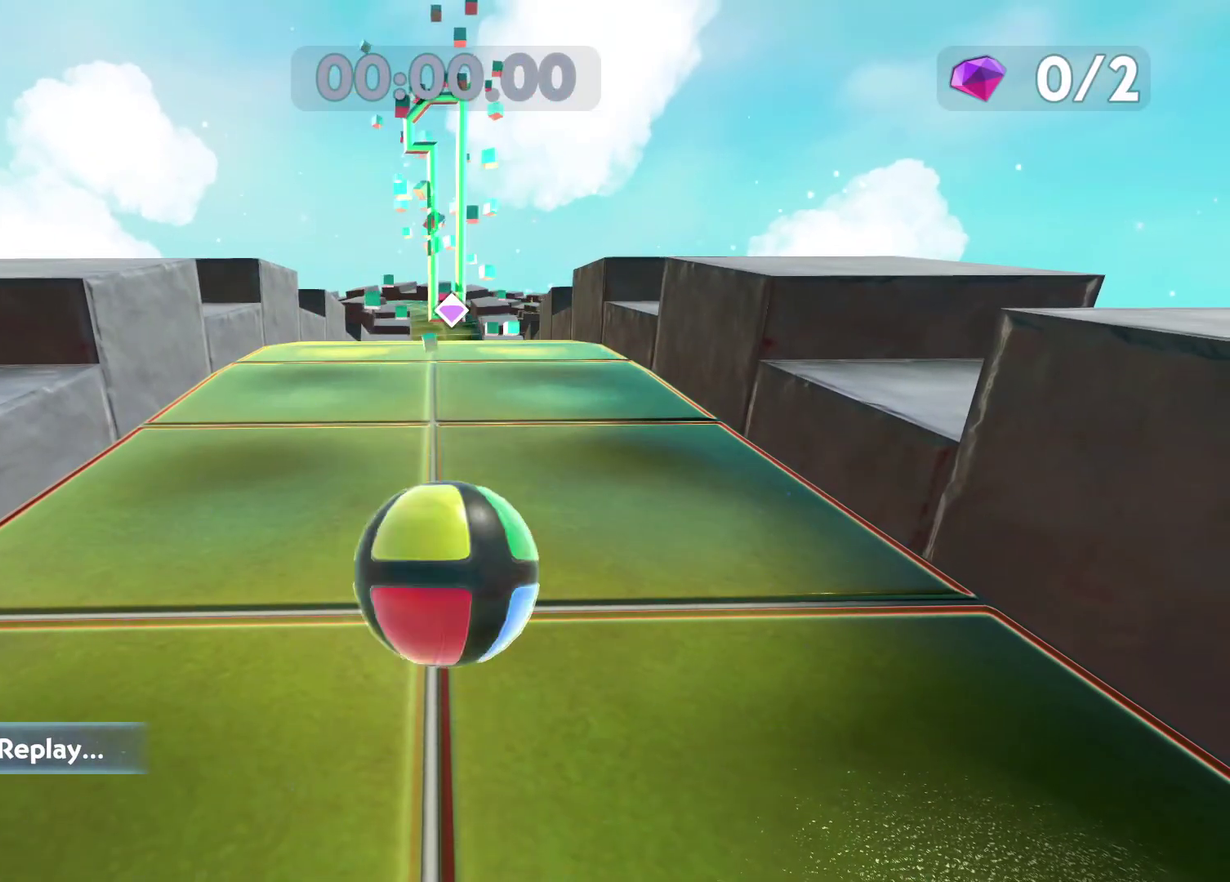
{"buttons": [], "left_stick": "up", "right_stick": "center", "events": []}
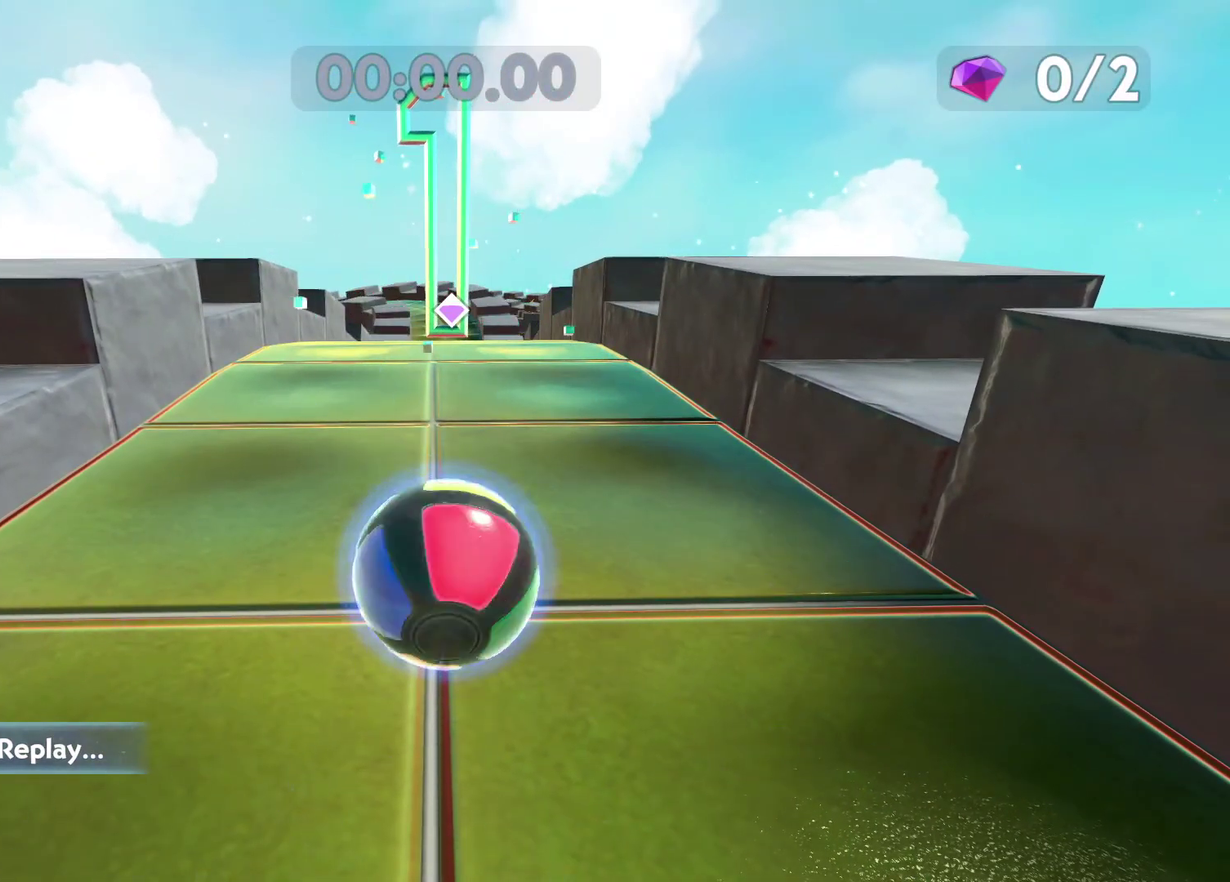
{"buttons": ["A"], "left_stick": "up", "right_stick": "center", "events": [[200, "A", "down"]]}
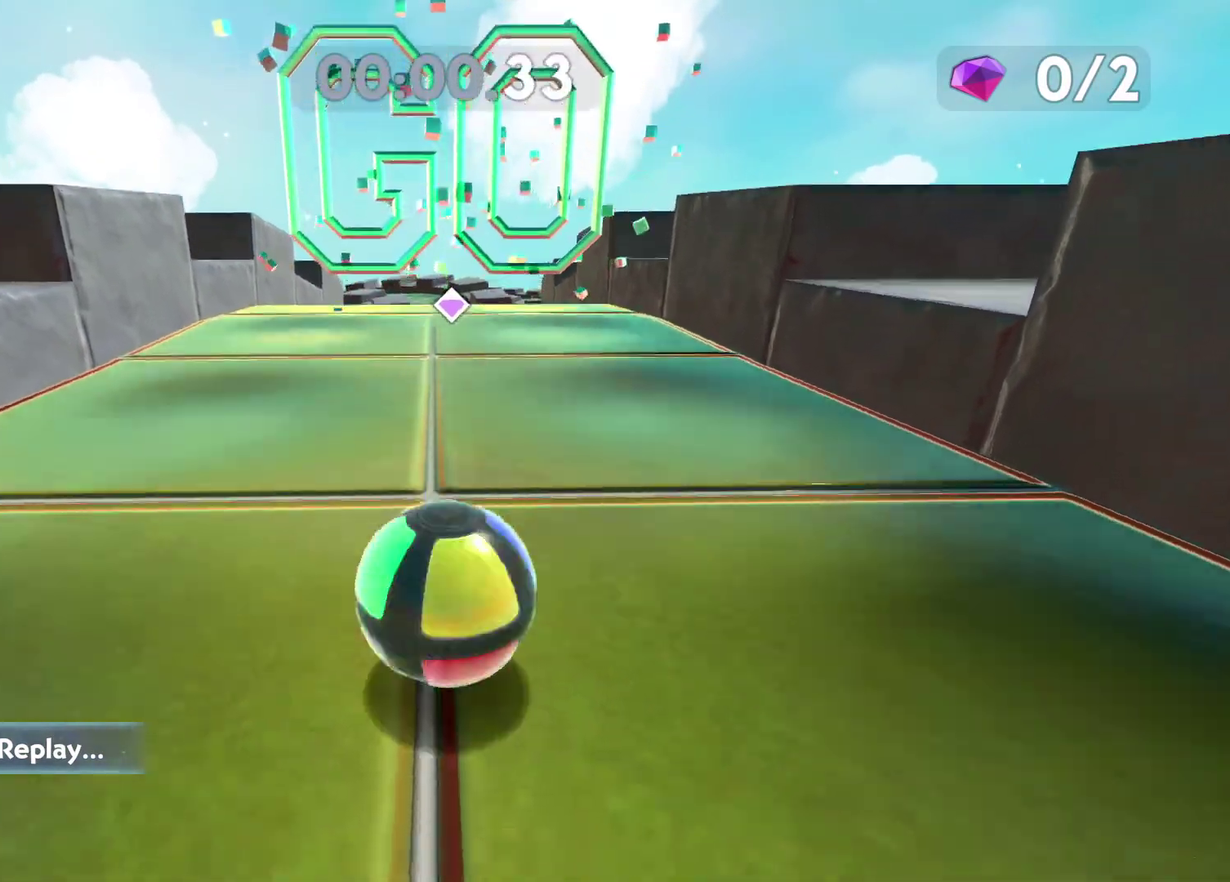
{"buttons": ["A"], "left_stick": "up", "right_stick": "center", "events": []}
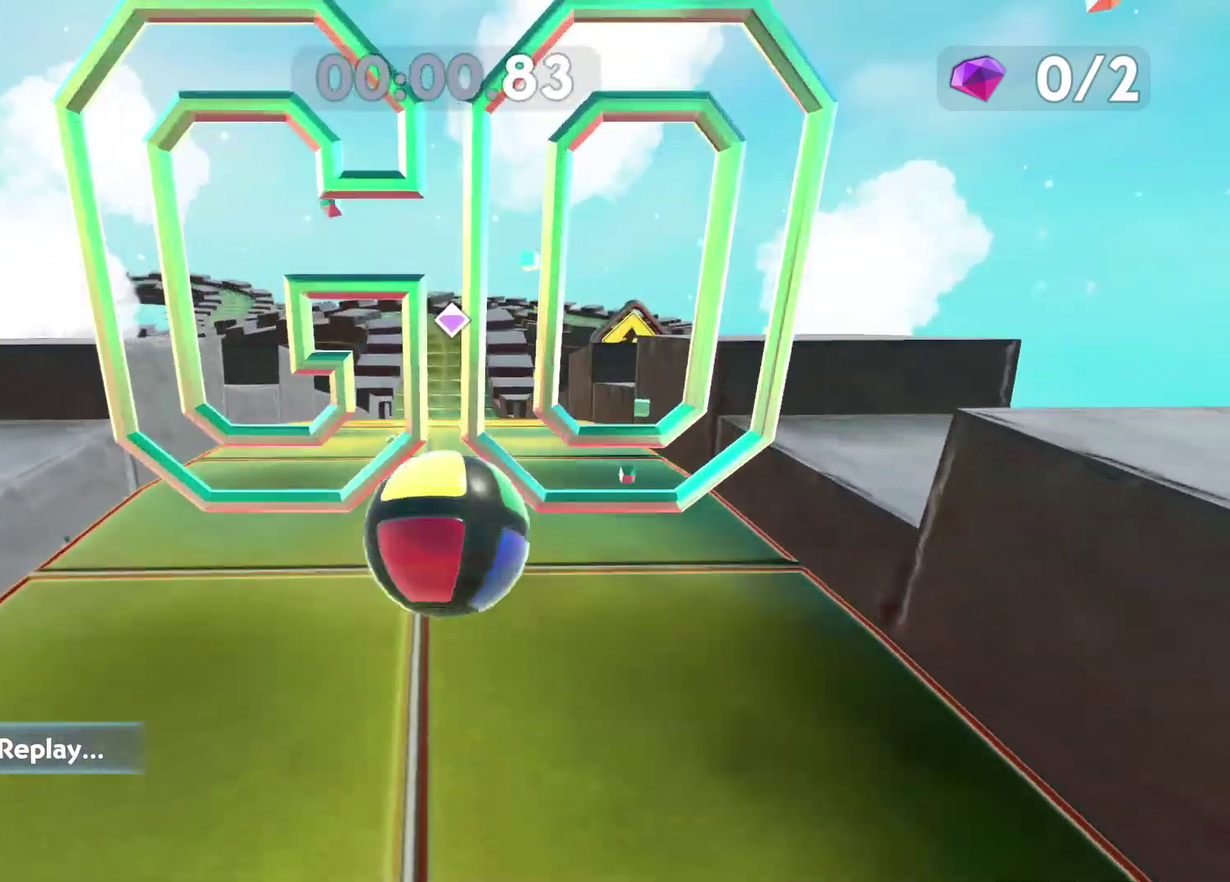
{"buttons": ["A"], "left_stick": "up-right", "right_stick": "center", "events": [[400, "left_stick", "up-right"]]}
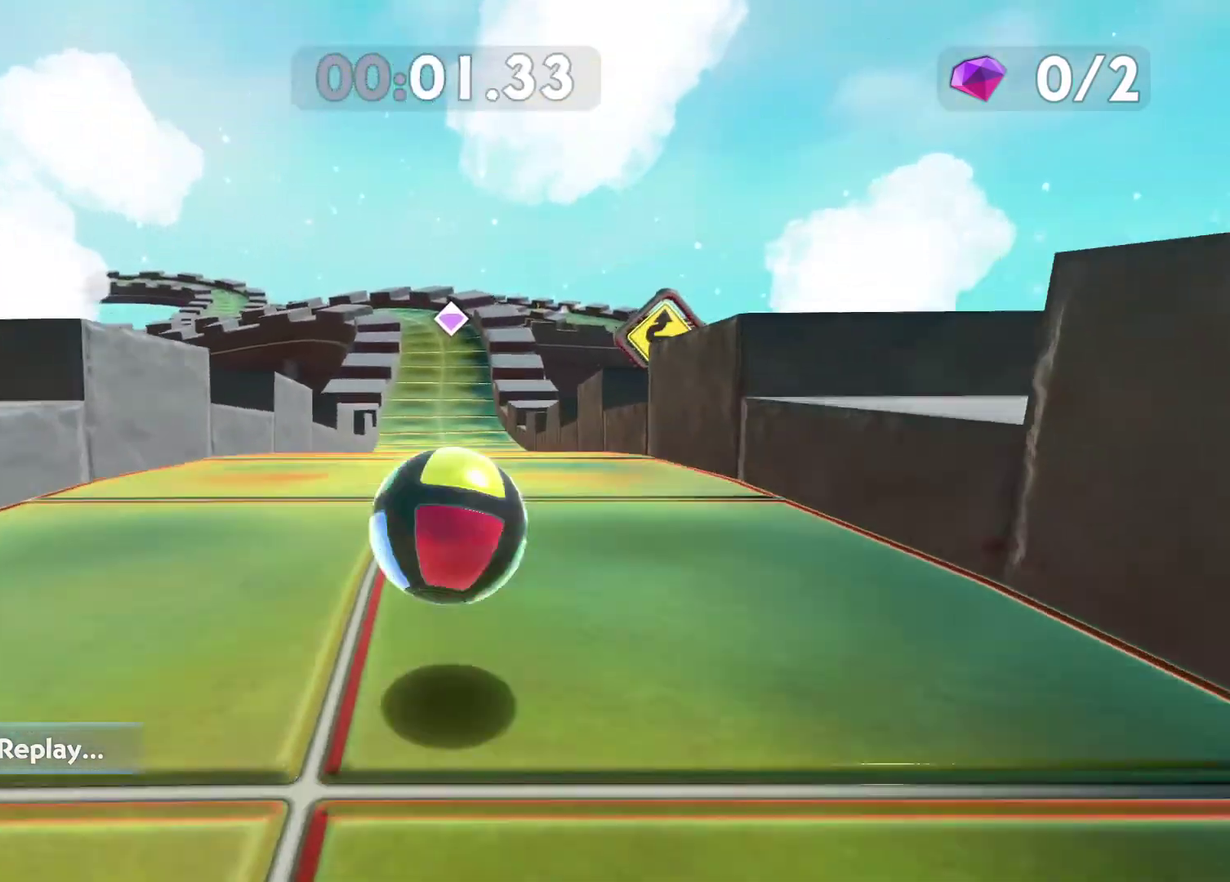
{"buttons": ["A"], "left_stick": "up", "right_stick": "center", "events": [[50, "left_stick", "up"]]}
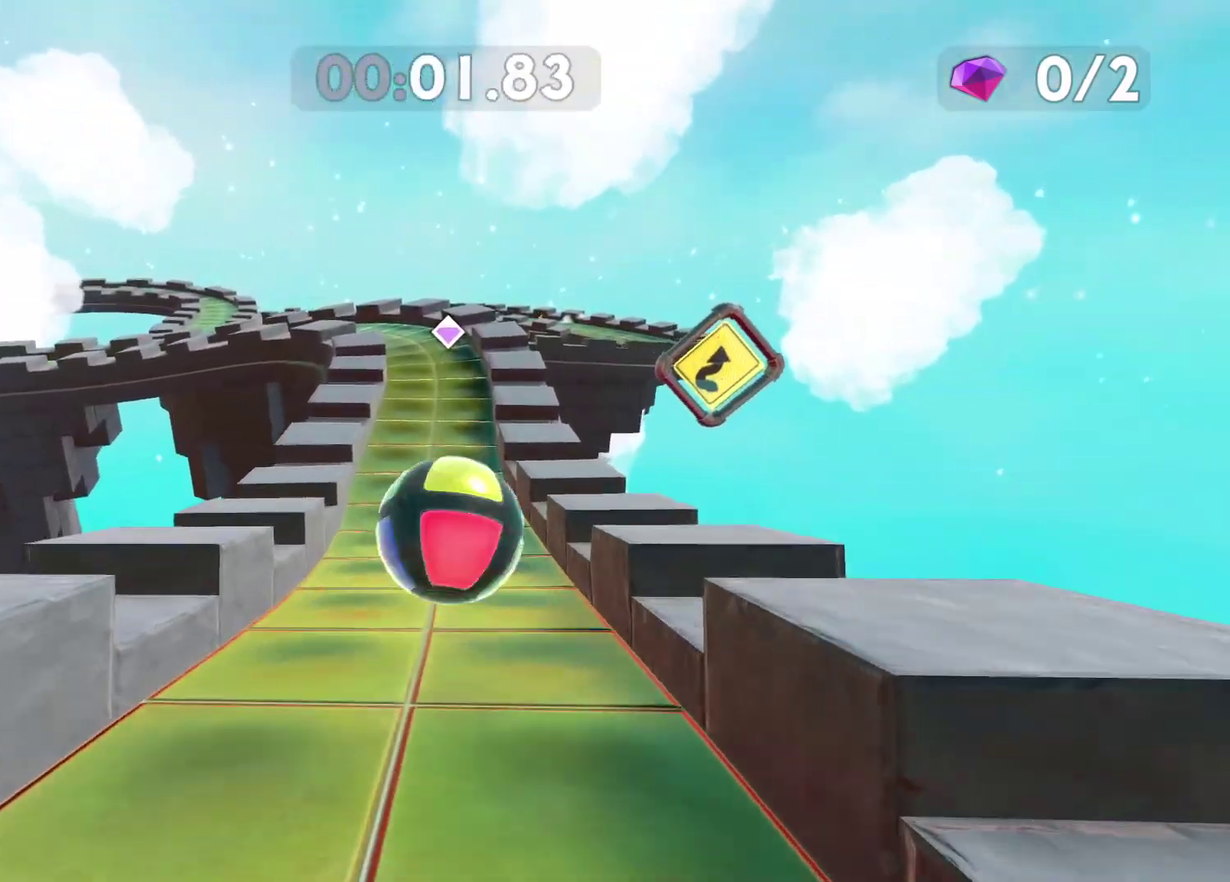
{"buttons": ["A"], "left_stick": "up", "right_stick": "center", "events": [[333, "left_stick", "up-right"], [433, "left_stick", "up"]]}
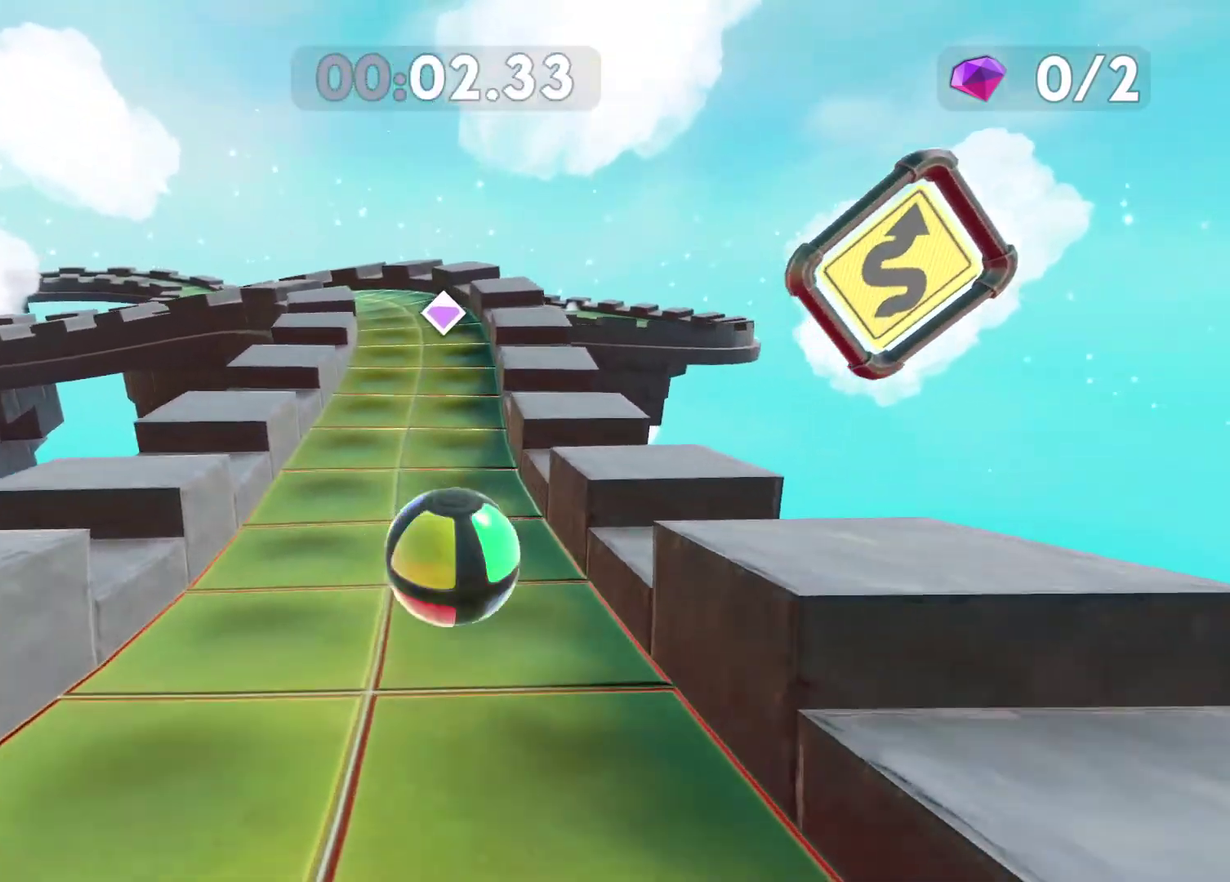
{"buttons": [], "left_stick": "up-left", "right_stick": "center", "events": [[383, "A", "up"], [400, "left_stick", "up-left"]]}
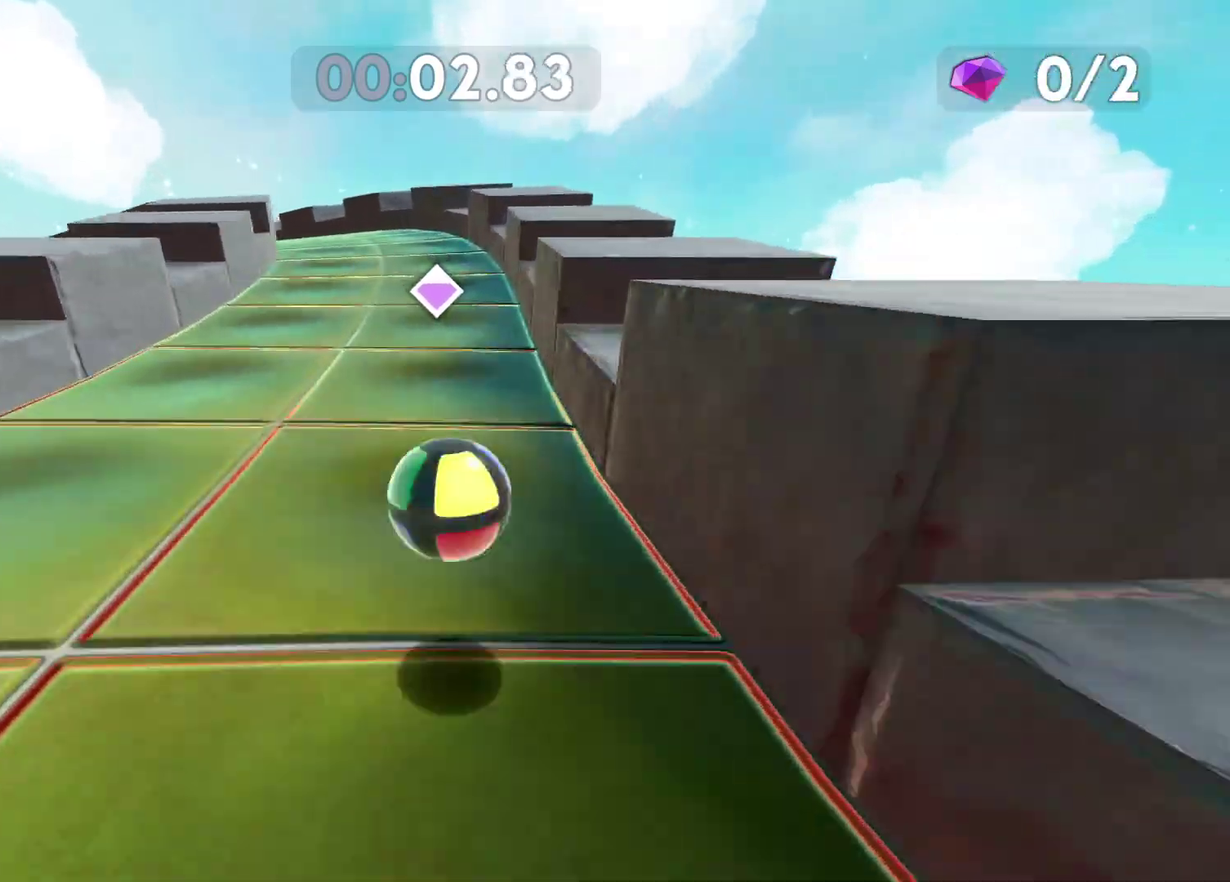
{"buttons": [], "left_stick": "up-left", "right_stick": "center", "events": [[83, "right_stick", "left"], [267, "right_stick", "center"]]}
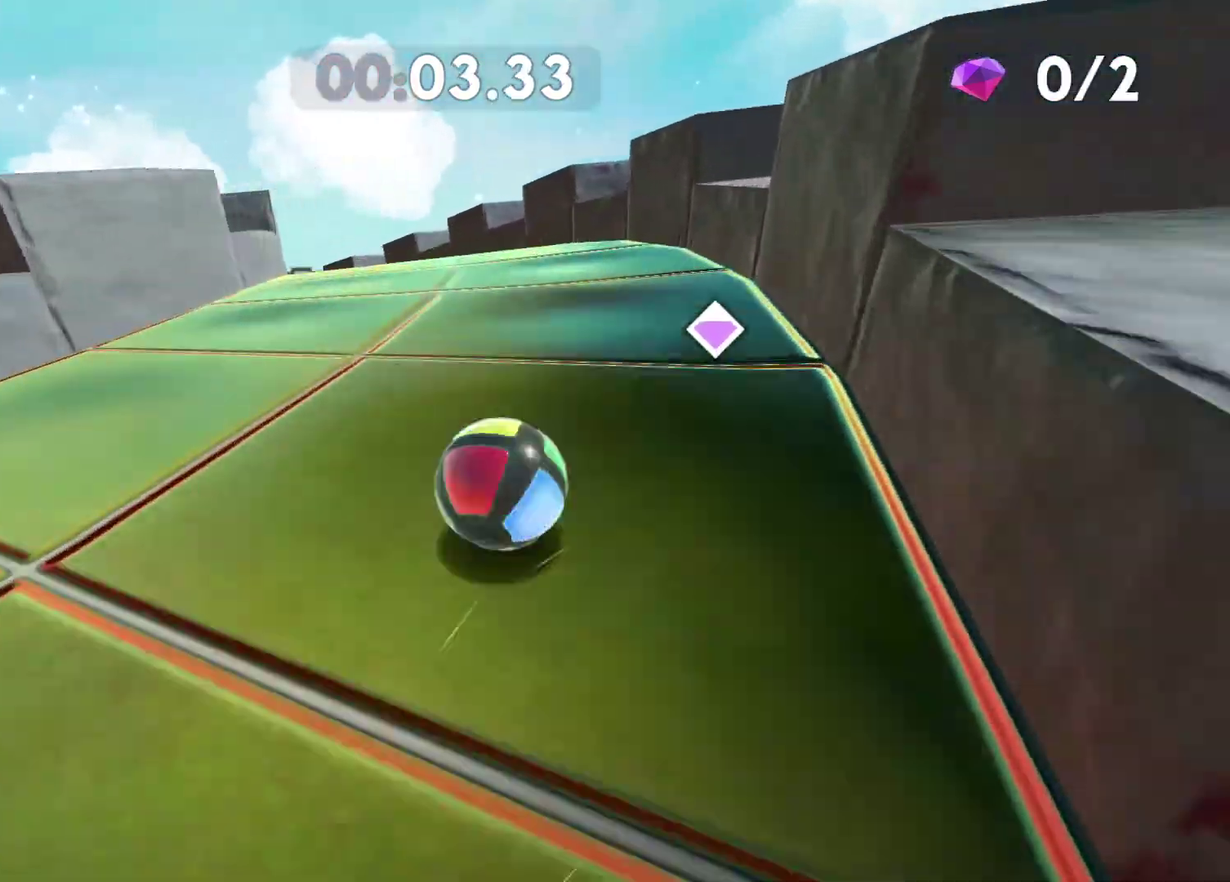
{"buttons": [], "left_stick": "up-left", "right_stick": "left", "events": [[83, "right_stick", "left"], [200, "right_stick", "center"], [450, "right_stick", "left"]]}
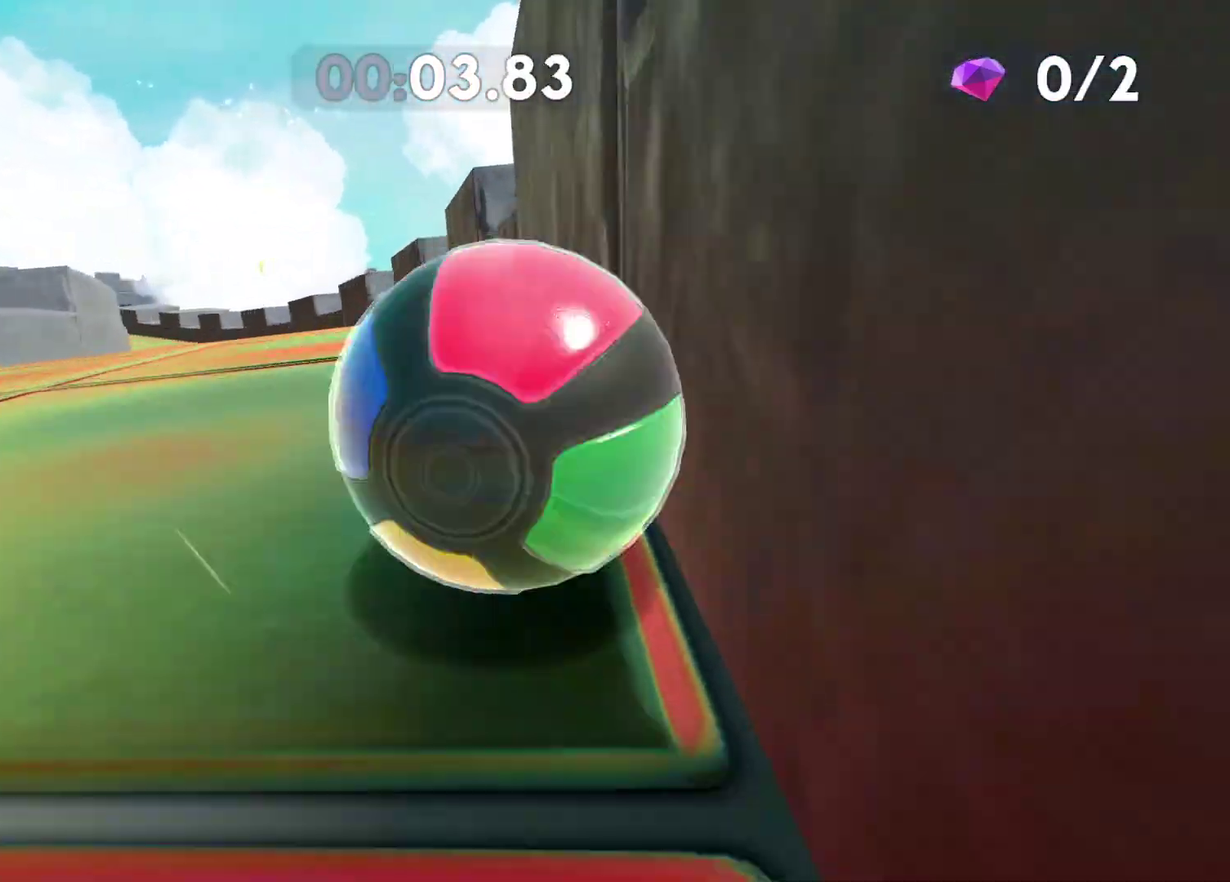
{"buttons": [], "left_stick": "up-left", "right_stick": "center", "events": [[100, "right_stick", "center"], [283, "right_stick", "left"], [433, "right_stick", "center"]]}
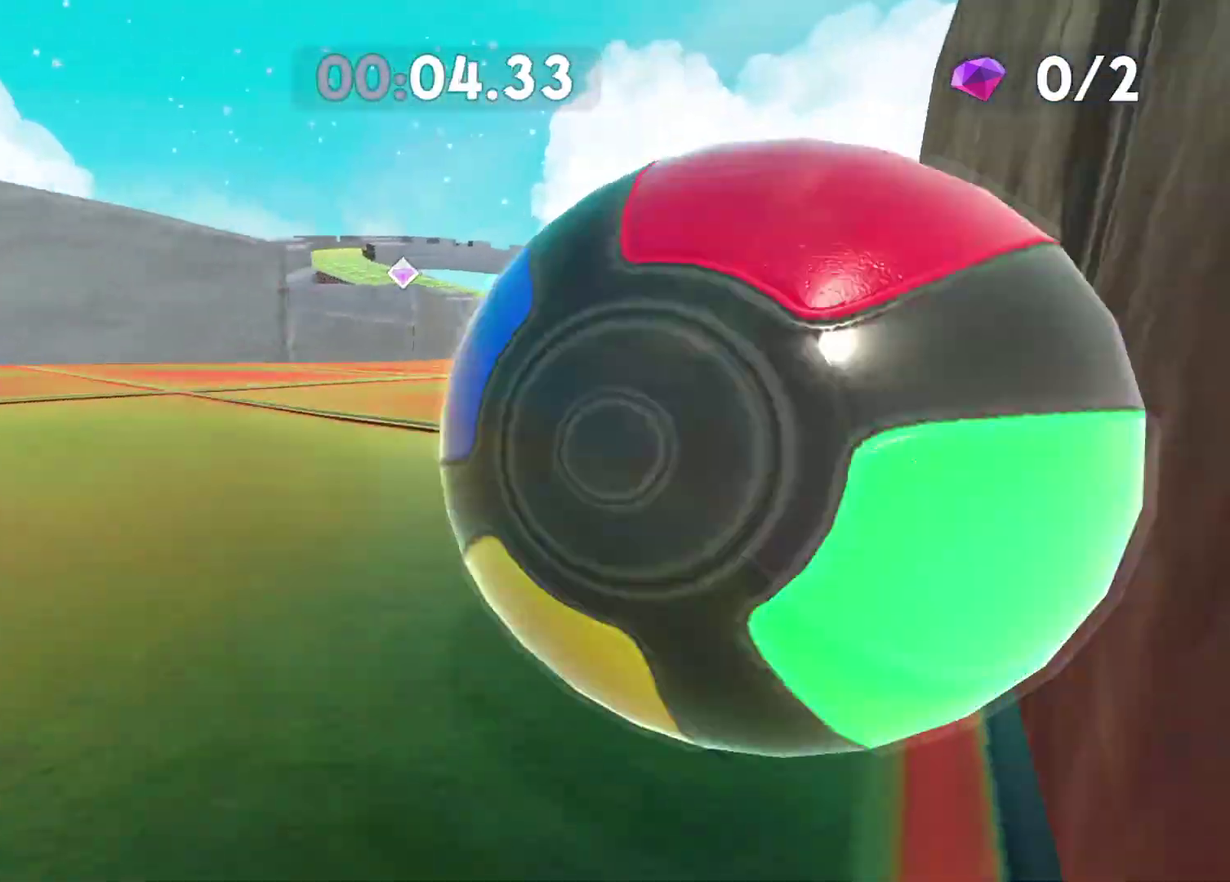
{"buttons": [], "left_stick": "up-left", "right_stick": "center", "events": [[200, "right_stick", "left"], [300, "right_stick", "center"]]}
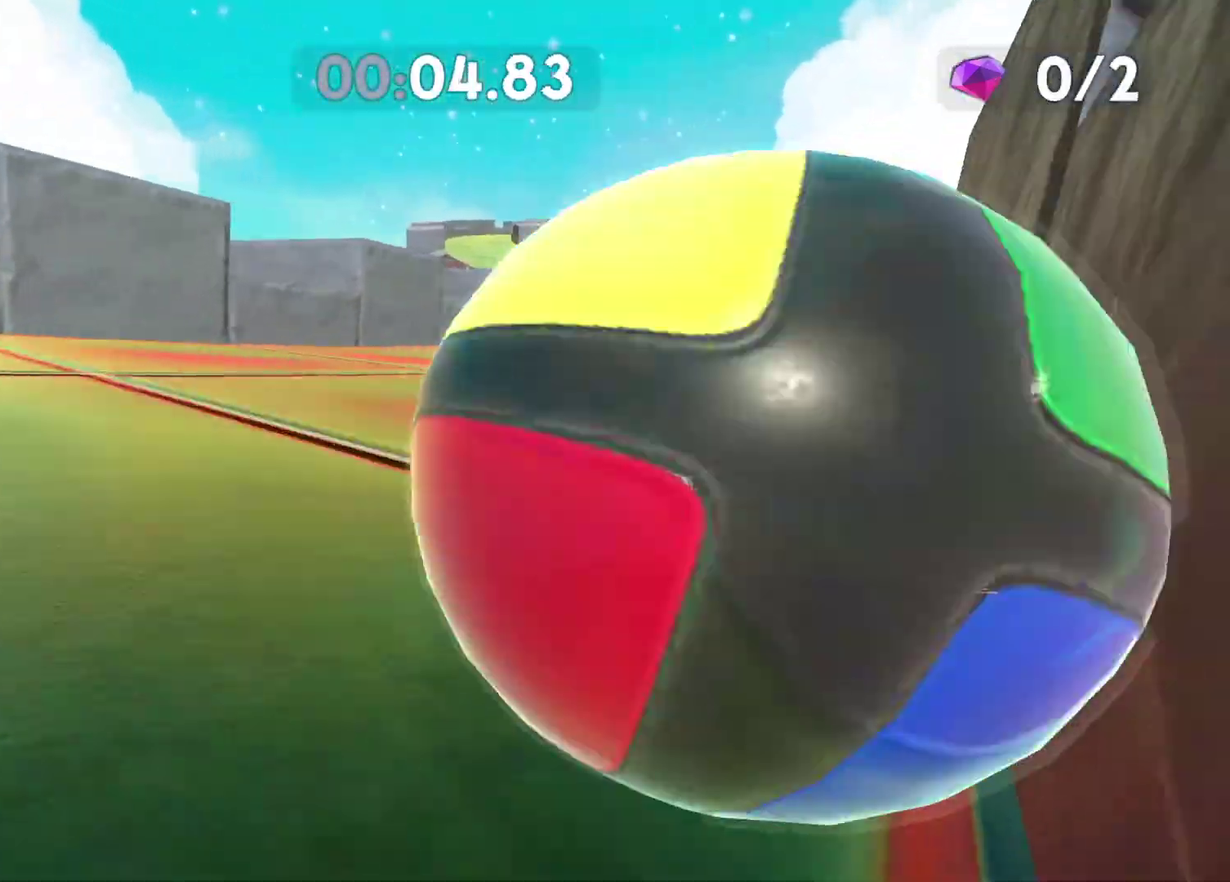
{"buttons": [], "left_stick": "up-left", "right_stick": "center", "events": []}
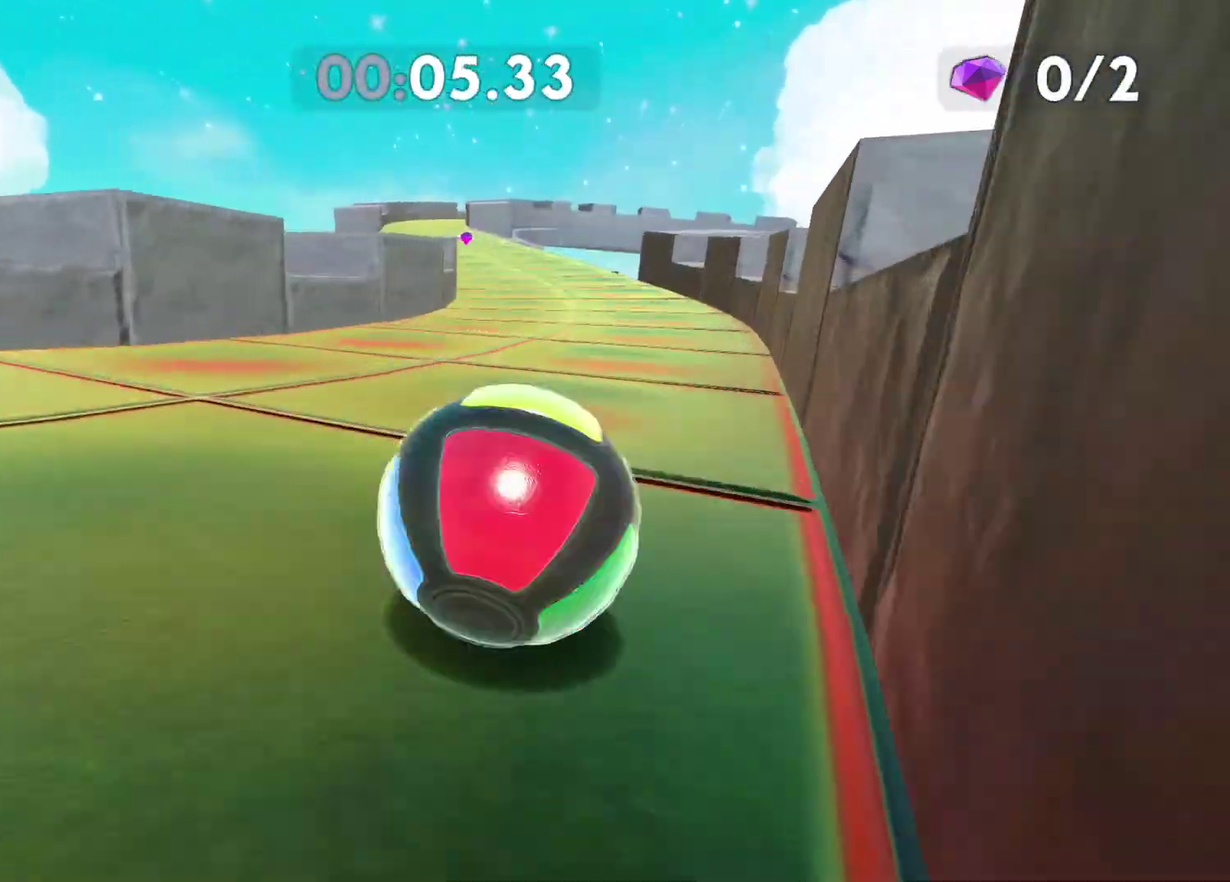
{"buttons": [], "left_stick": "up", "right_stick": "center", "events": [[300, "left_stick", "up"]]}
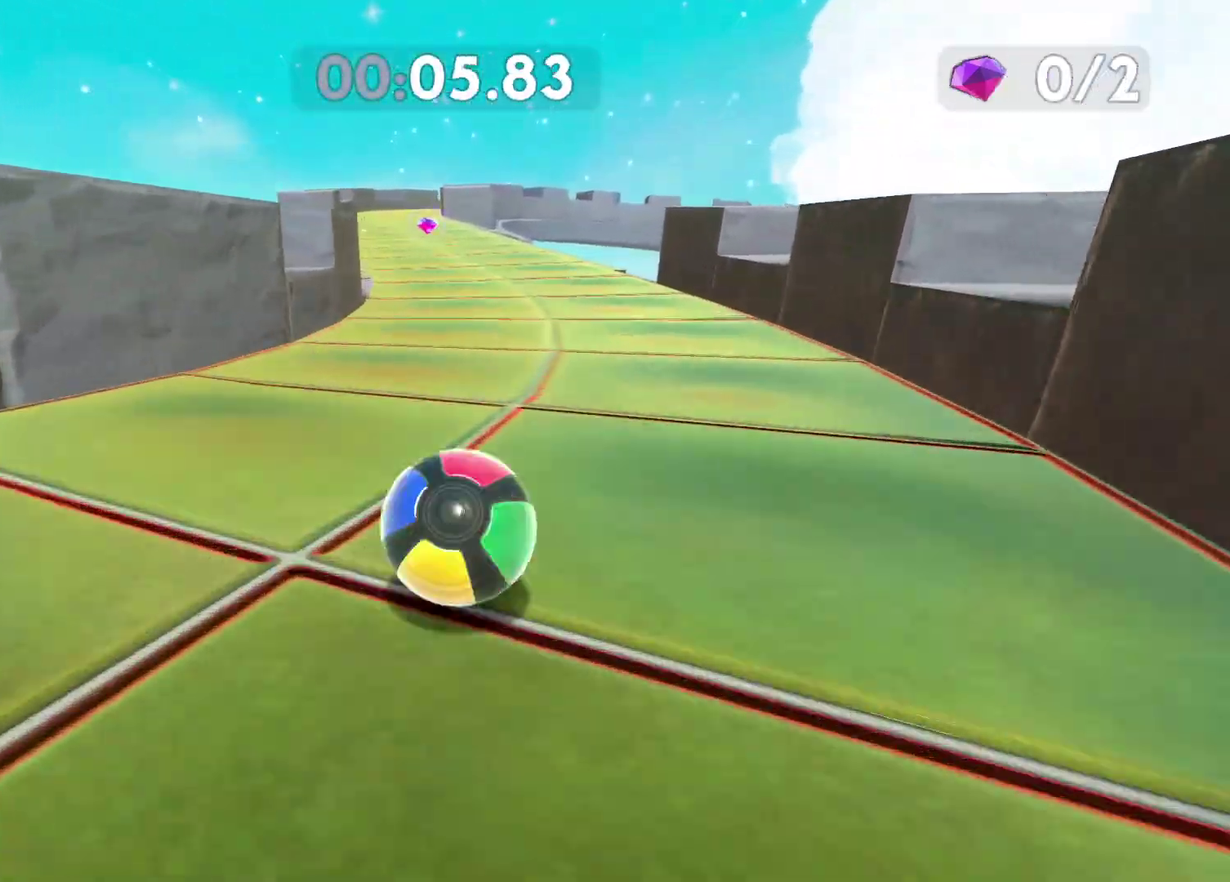
{"buttons": [], "left_stick": "up", "right_stick": "center", "events": []}
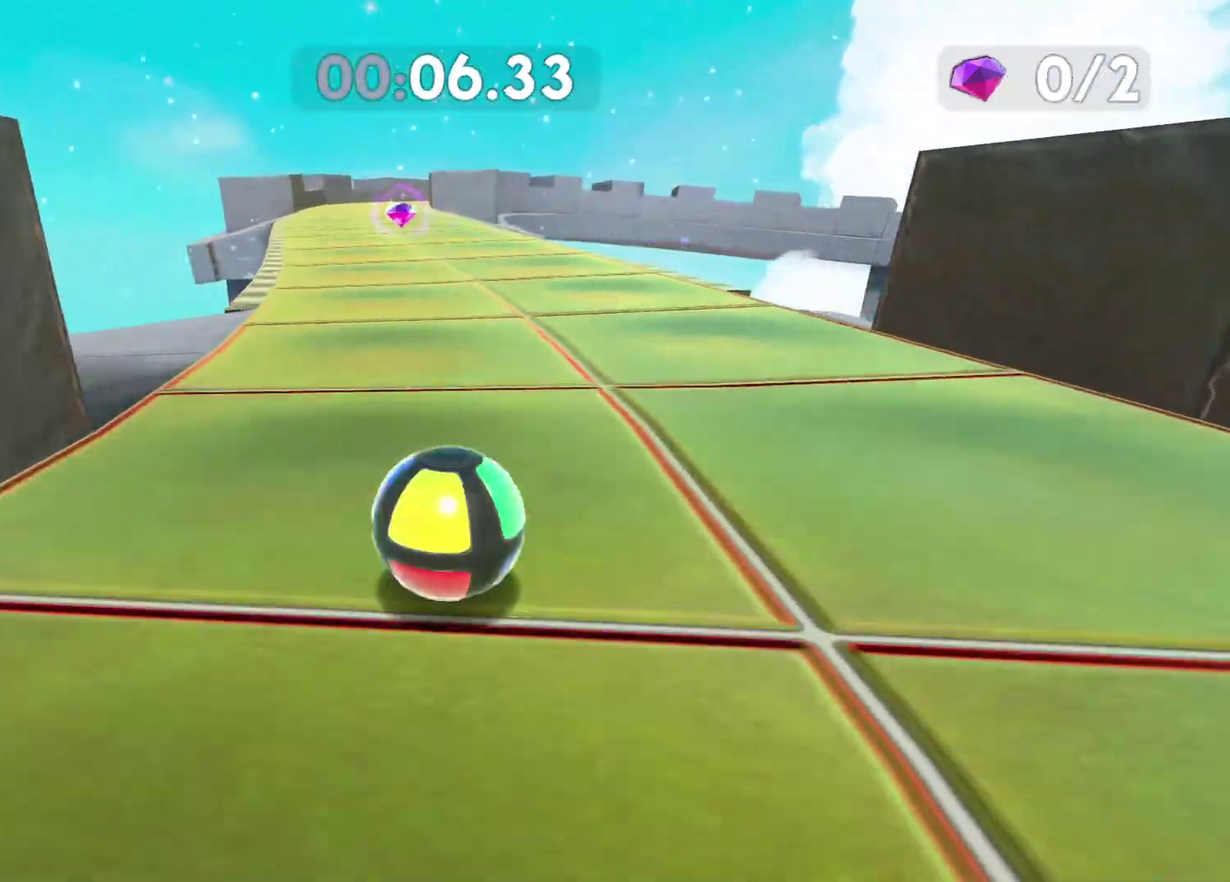
{"buttons": [], "left_stick": "up-left", "right_stick": "center", "events": [[417, "left_stick", "up-left"]]}
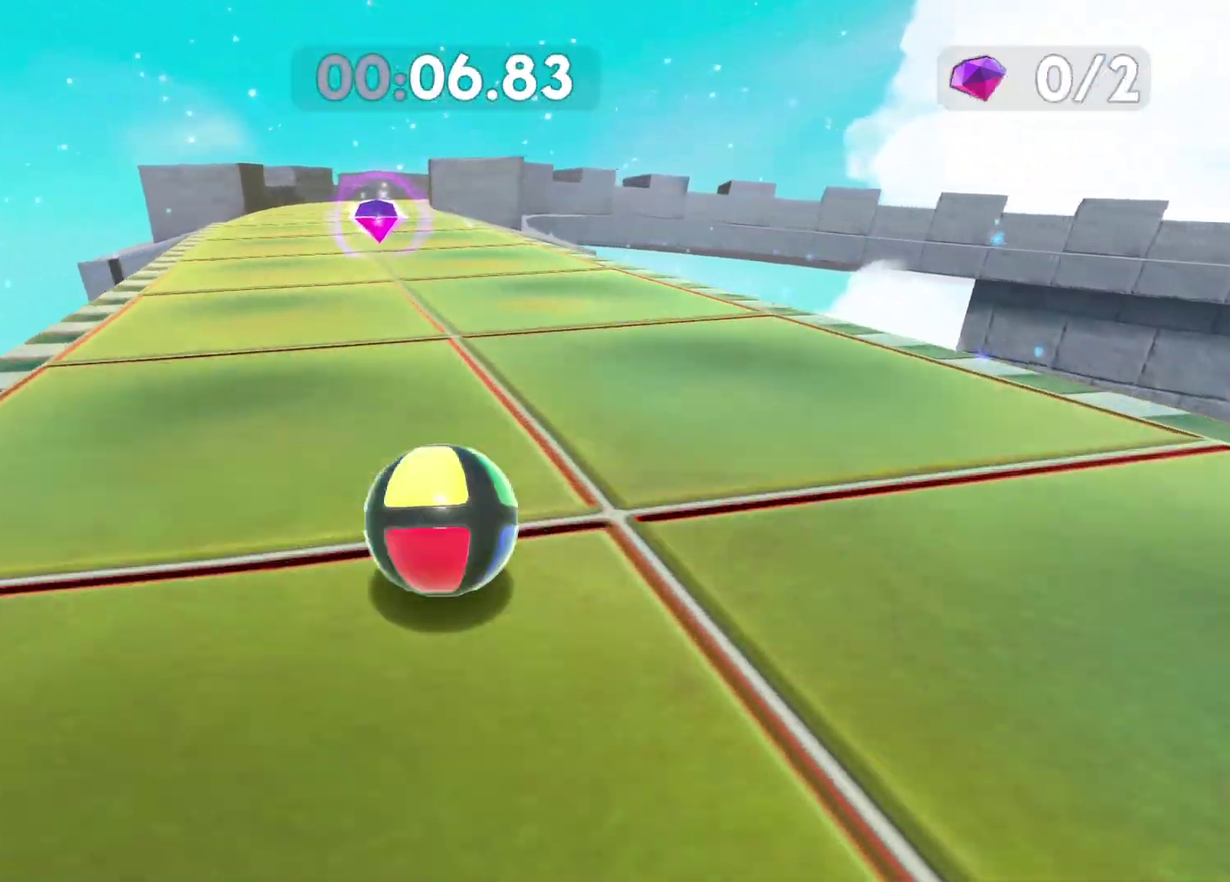
{"buttons": [], "left_stick": "down", "right_stick": "right", "events": [[100, "left_stick", "up"], [183, "left_stick", "center"], [267, "left_stick", "down"], [433, "right_stick", "right"]]}